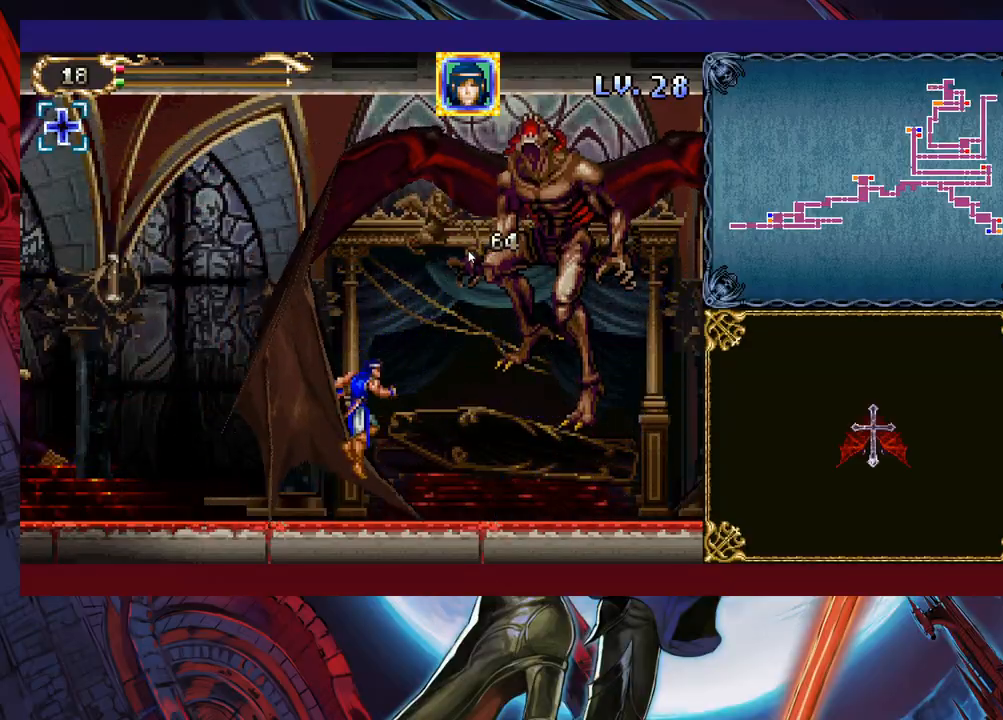
Gameplay with a controller (Xbox layout); each line is a JSON object with the inputs held at the frame after it. "events" lists button and stick changes between this image and that frame as [ms after this image, input, new state], when the widget could be followed in between. Not read: L2 R2 right_stick.
{"buttons": [], "left_stick": "right", "events": [[117, "B", "up"], [117, "X", "up"], [433, "left_stick", "right"]]}
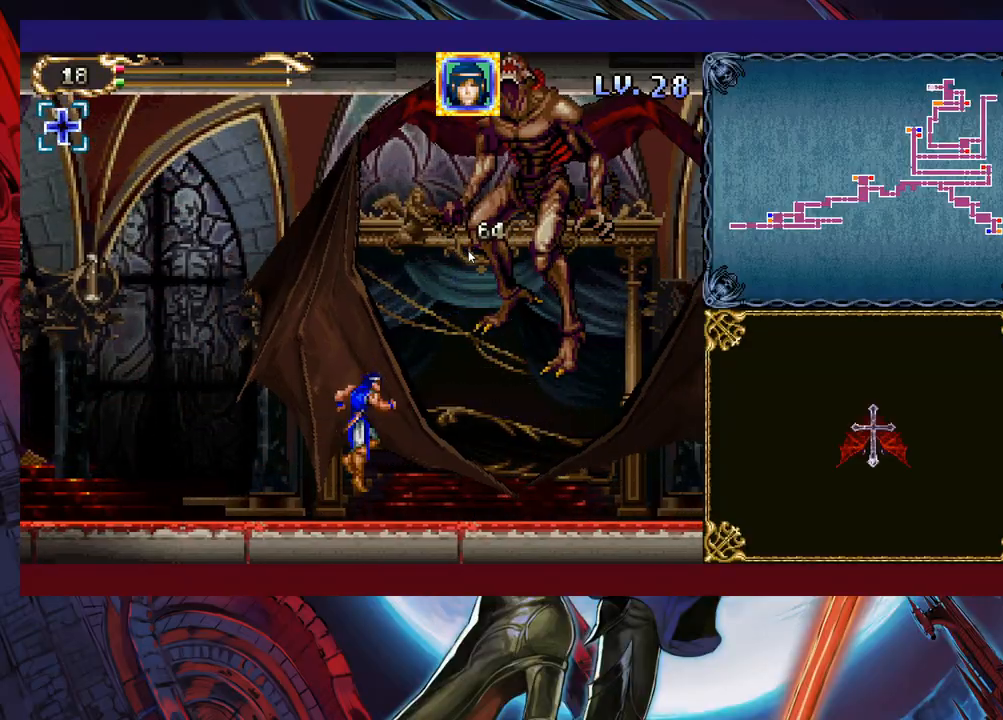
{"buttons": [], "left_stick": "right", "events": [[117, "left_stick", "down-right"], [133, "B", "down"], [267, "B", "up"], [317, "left_stick", "center"], [467, "left_stick", "right"]]}
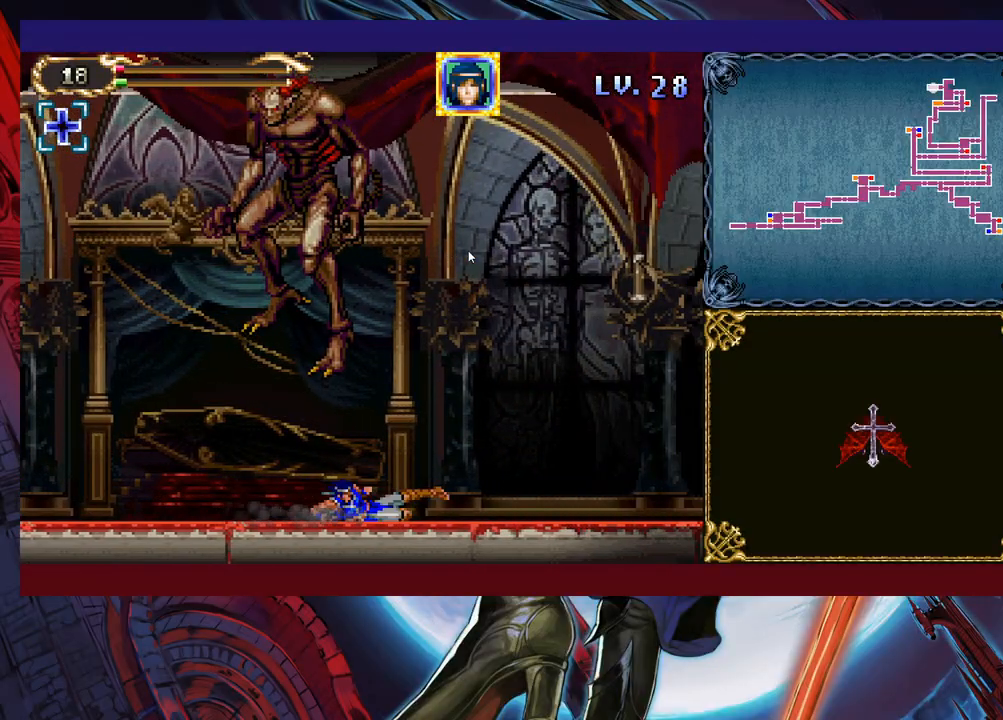
{"buttons": ["B", "X"], "left_stick": "left", "events": [[433, "B", "down"], [433, "left_stick", "left"], [483, "X", "down"]]}
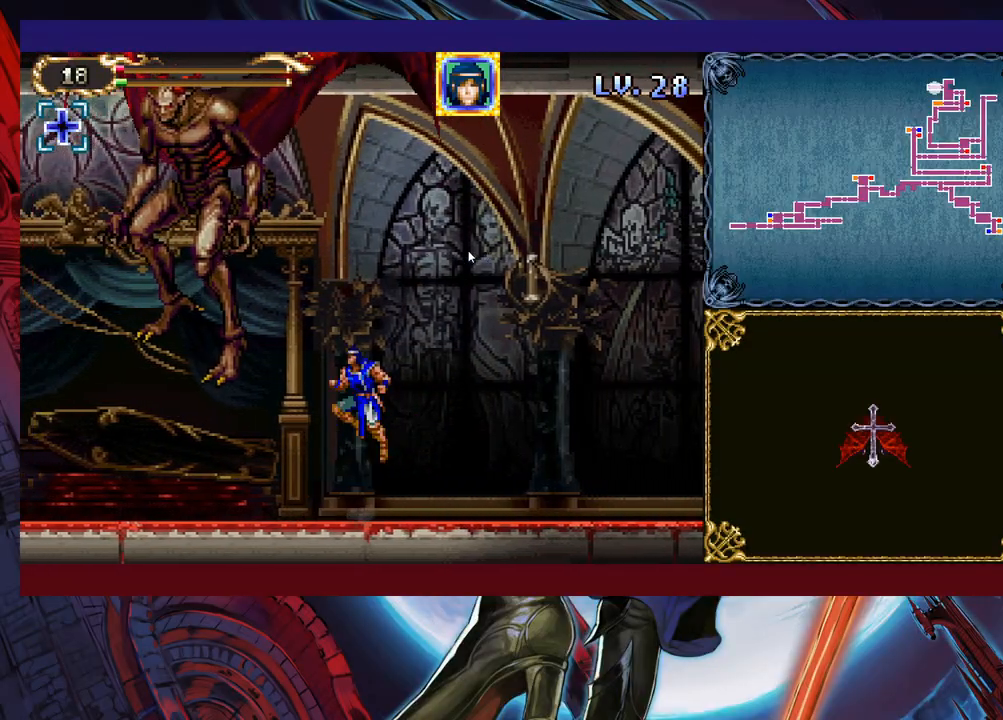
{"buttons": [], "left_stick": "left", "events": [[67, "left_stick", "right"], [117, "X", "up"], [167, "B", "up"], [317, "left_stick", "center"], [483, "left_stick", "left"]]}
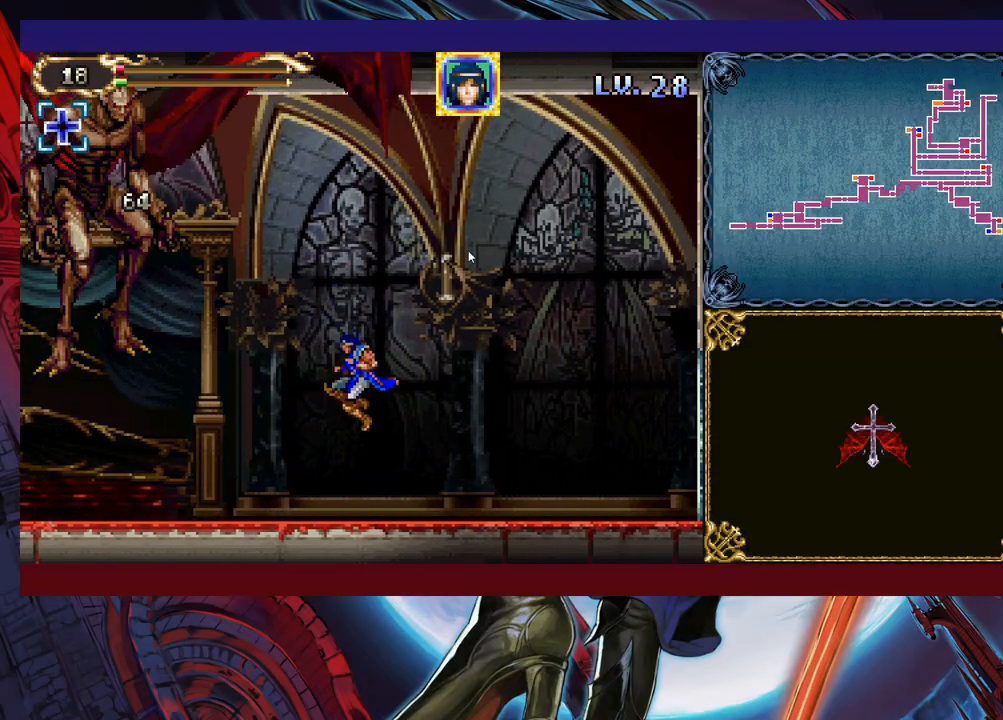
{"buttons": [], "left_stick": "center", "events": [[17, "B", "down"], [33, "X", "down"], [133, "B", "up"], [133, "X", "up"], [133, "left_stick", "right"], [333, "left_stick", "center"]]}
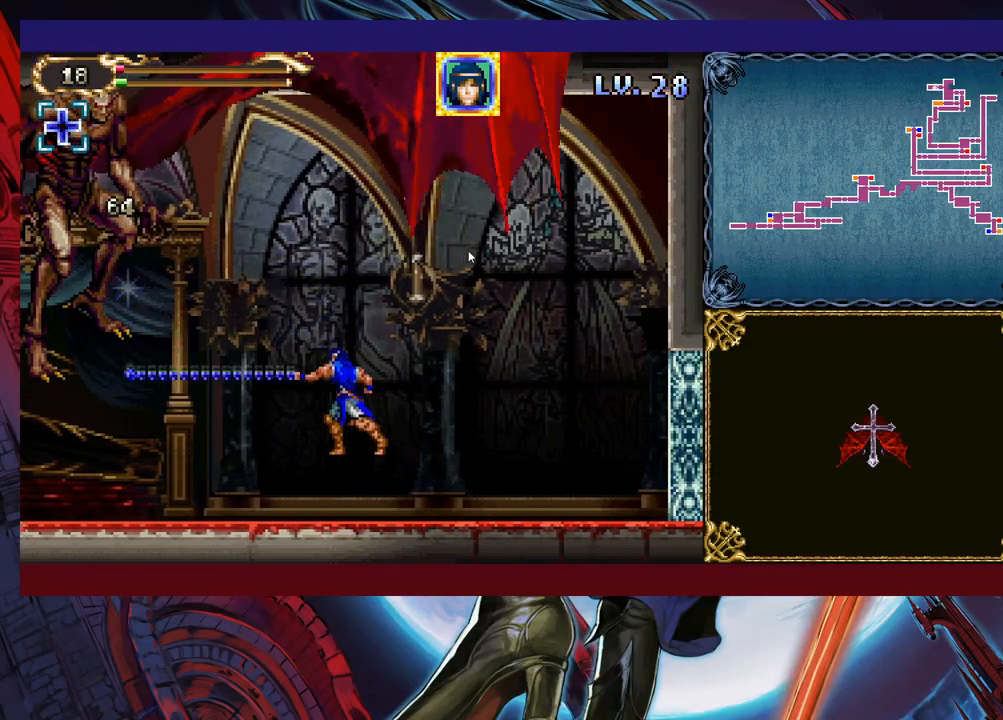
{"buttons": [], "left_stick": "center", "events": [[17, "left_stick", "left"], [83, "B", "down"], [133, "X", "down"], [167, "left_stick", "center"], [267, "B", "up"], [267, "X", "up"]]}
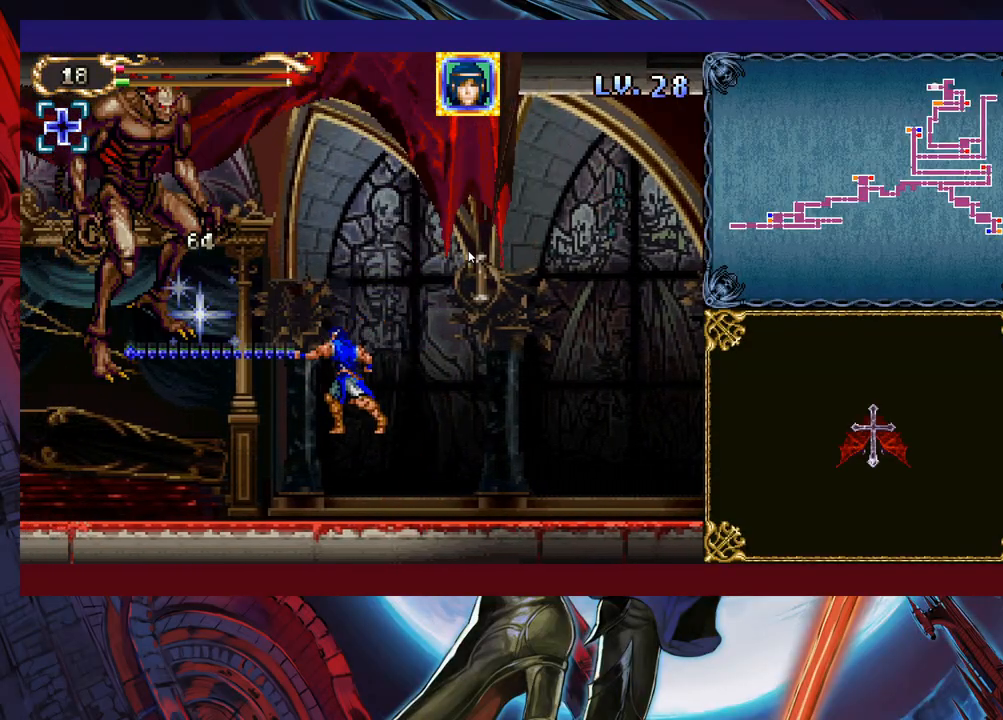
{"buttons": [], "left_stick": "right", "events": [[83, "left_stick", "right"], [217, "B", "down"], [417, "B", "up"]]}
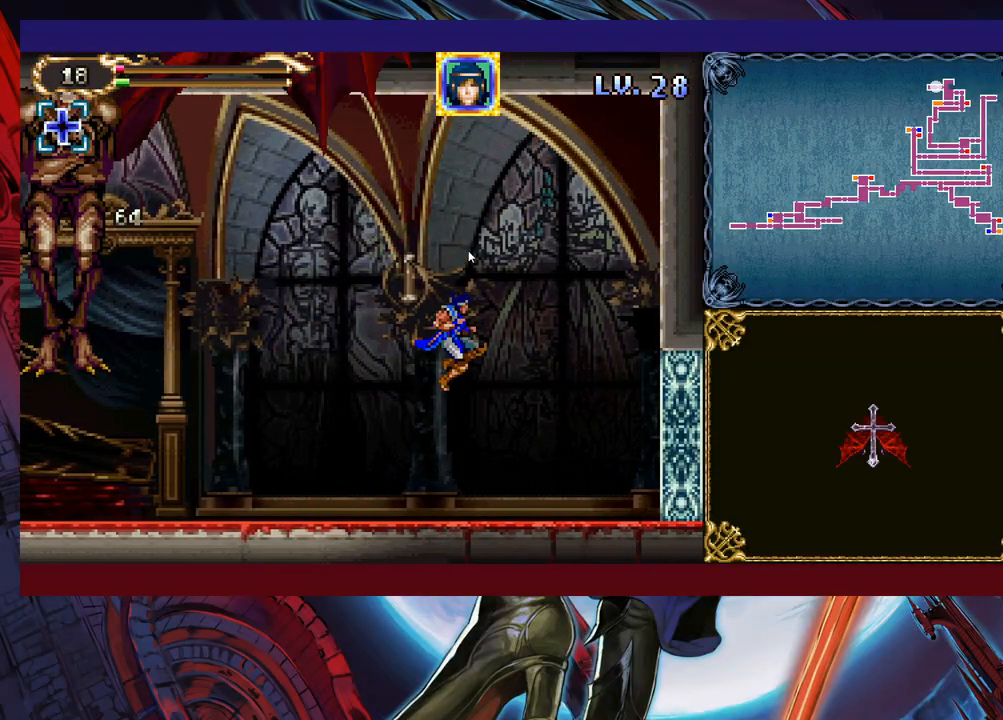
{"buttons": [], "left_stick": "left", "events": [[333, "left_stick", "left"]]}
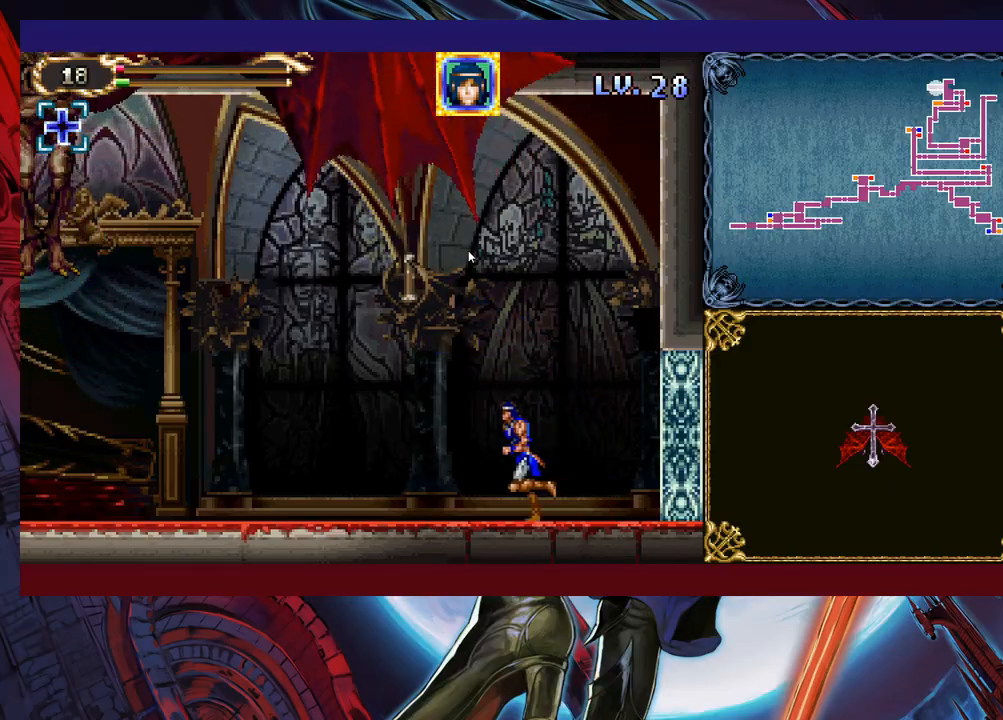
{"buttons": [], "left_stick": "left", "events": []}
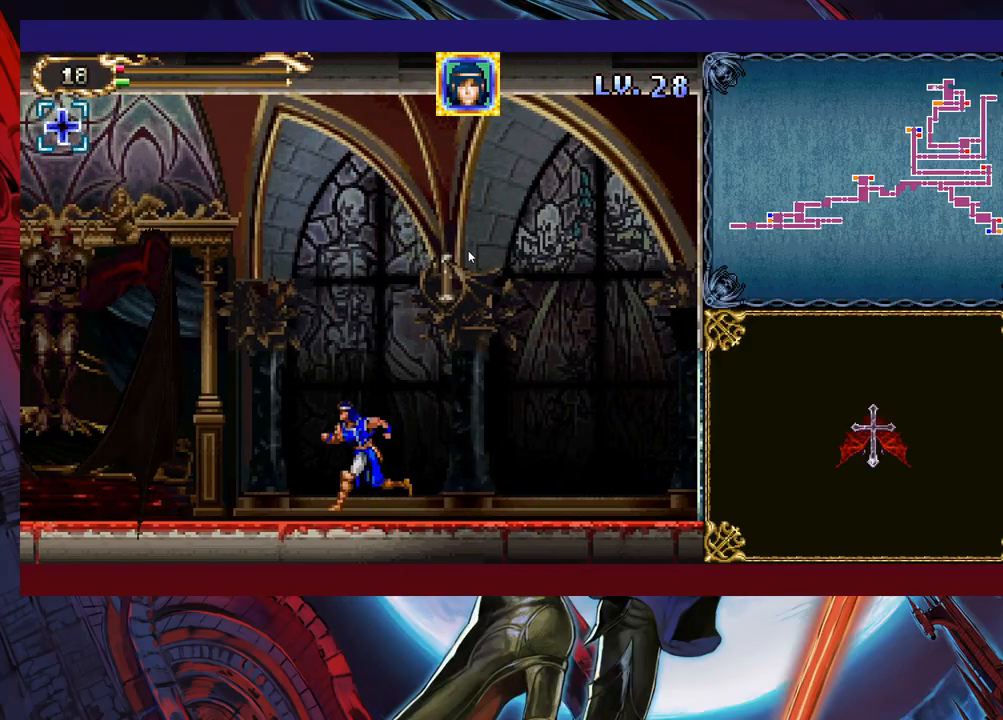
{"buttons": [], "left_stick": "left", "events": []}
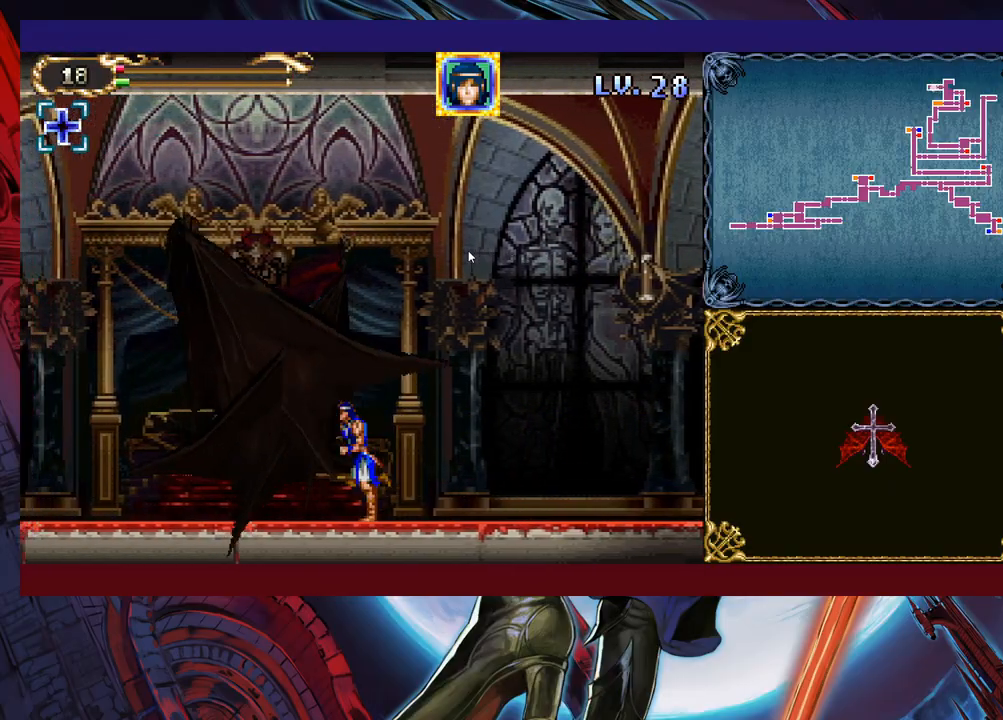
{"buttons": [], "left_stick": "left", "events": []}
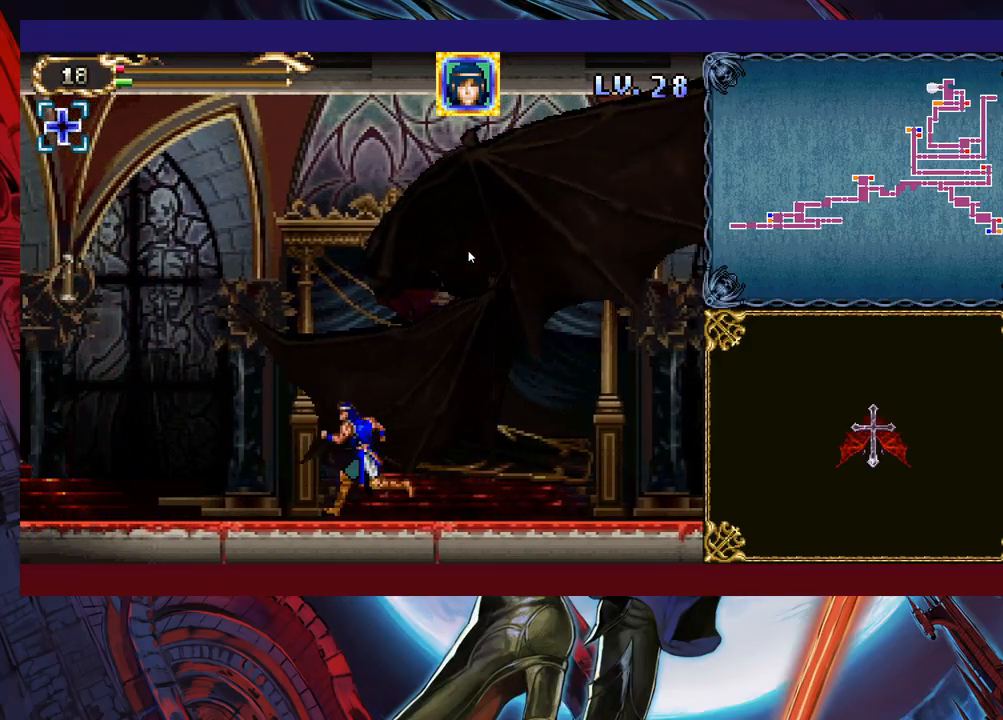
{"buttons": [], "left_stick": "center", "events": [[267, "A", "down"], [333, "A", "up"], [383, "left_stick", "center"]]}
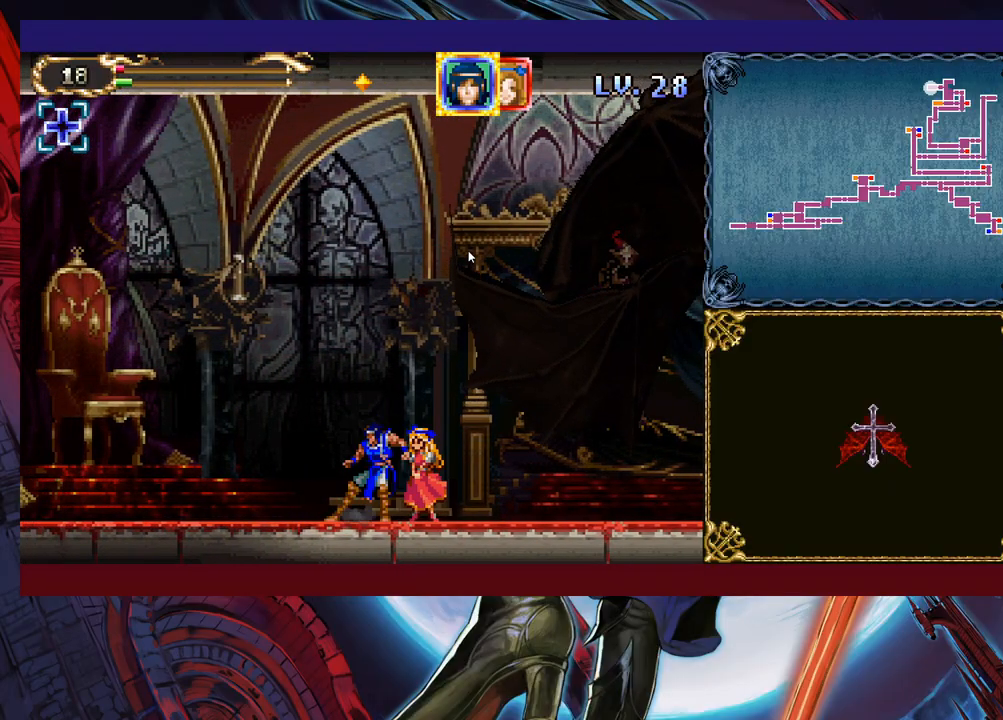
{"buttons": [], "left_stick": "center", "events": []}
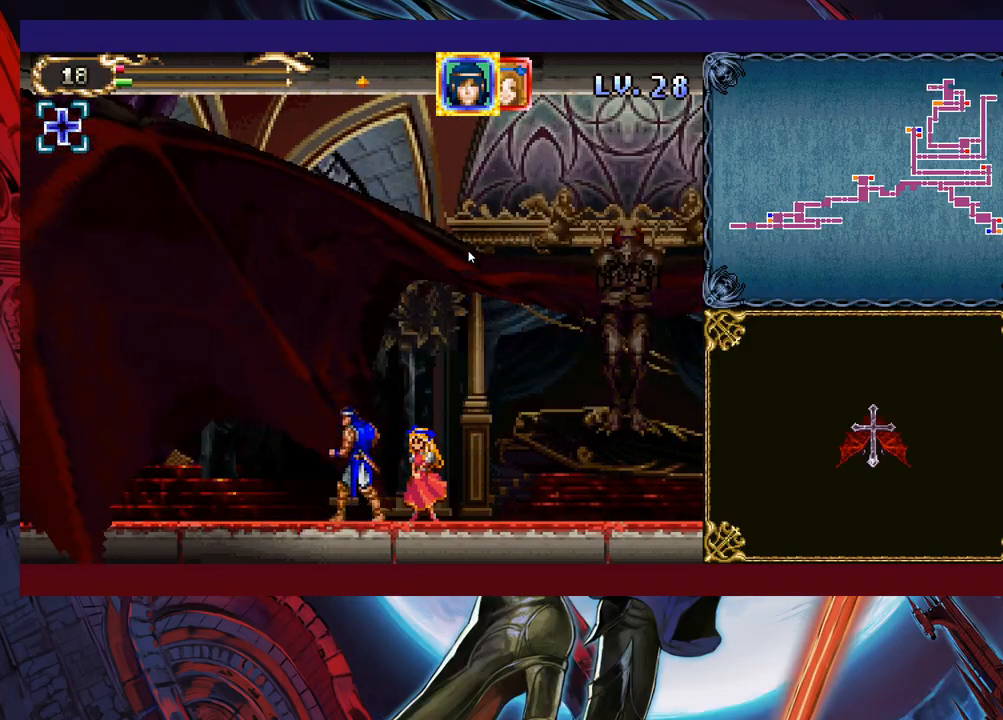
{"buttons": ["B"], "left_stick": "right", "events": [[167, "left_stick", "right"], [183, "B", "down"], [283, "X", "down"], [383, "X", "up"]]}
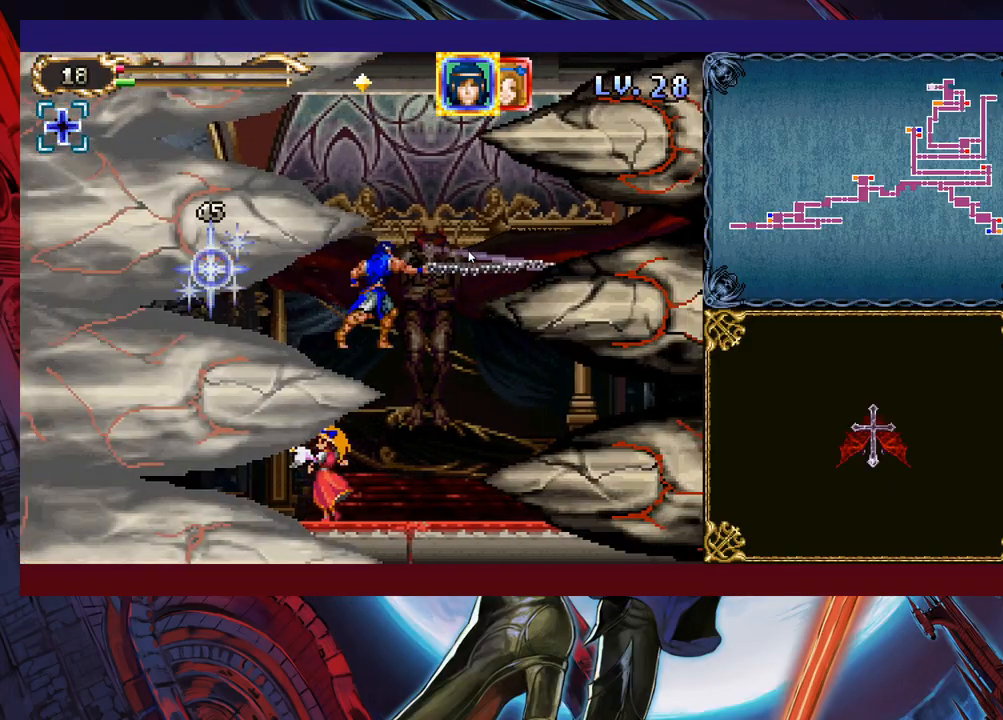
{"buttons": [], "left_stick": "center", "events": [[17, "B", "up"], [33, "X", "down"], [83, "X", "up"], [233, "X", "down"], [233, "left_stick", "center"], [317, "X", "up"], [383, "B", "down"], [383, "X", "down"], [483, "B", "up"], [483, "X", "up"]]}
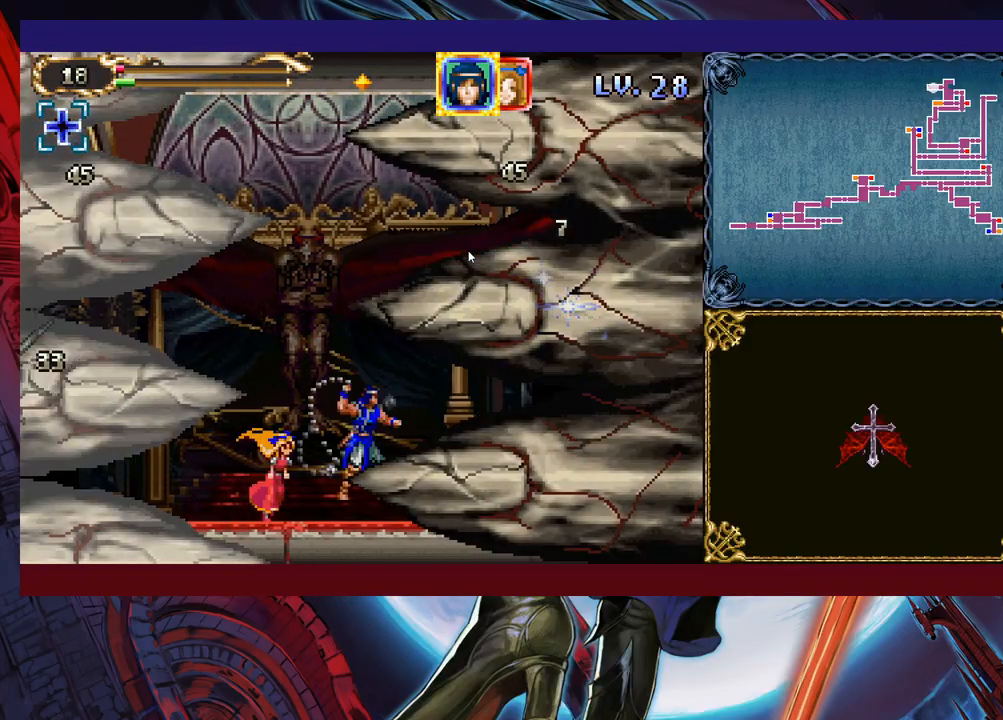
{"buttons": ["B", "X"], "left_stick": "left", "events": [[433, "B", "down"], [433, "left_stick", "left"], [483, "X", "down"]]}
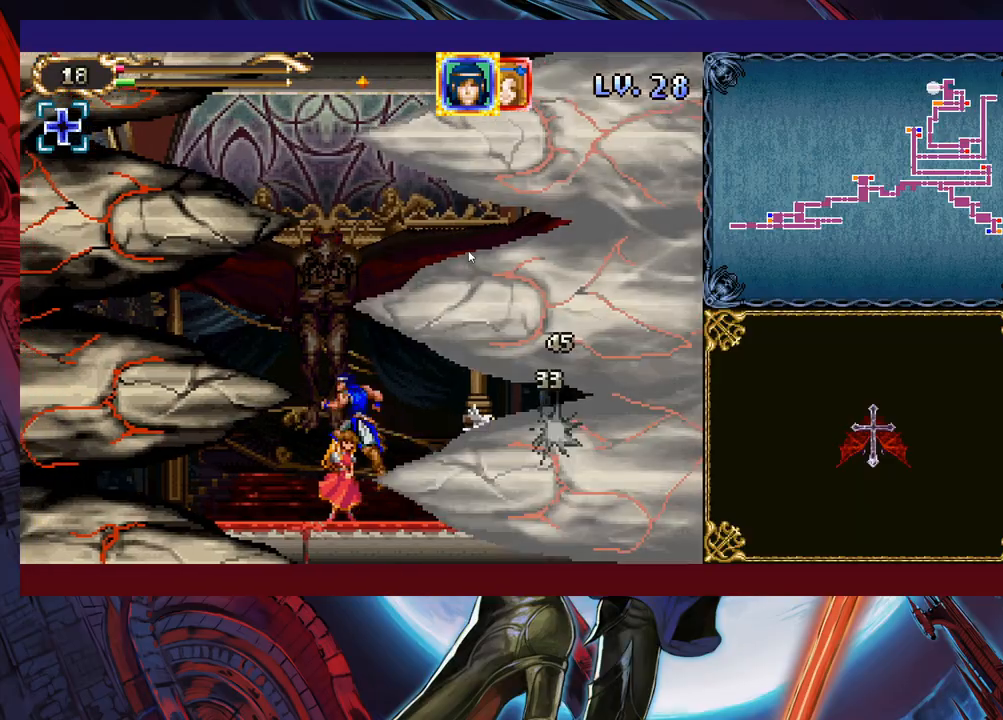
{"buttons": ["B"], "left_stick": "center", "events": [[117, "B", "up"], [117, "X", "up"], [383, "left_stick", "center"], [483, "B", "down"]]}
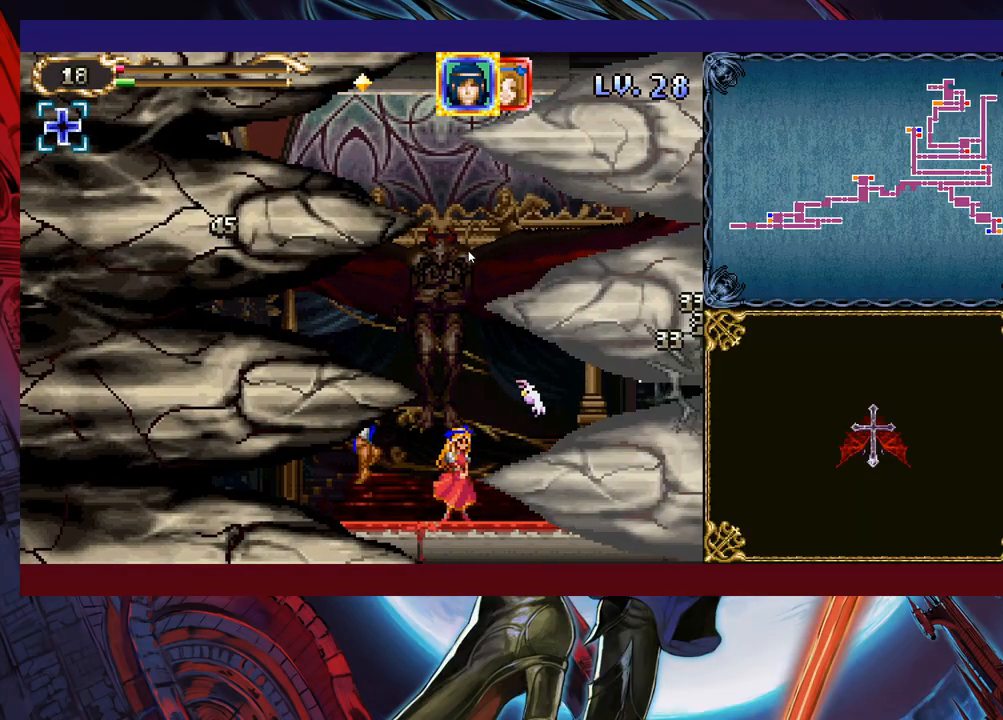
{"buttons": [], "left_stick": "left", "events": [[33, "left_stick", "left"], [83, "X", "down"], [167, "B", "up"], [167, "X", "up"]]}
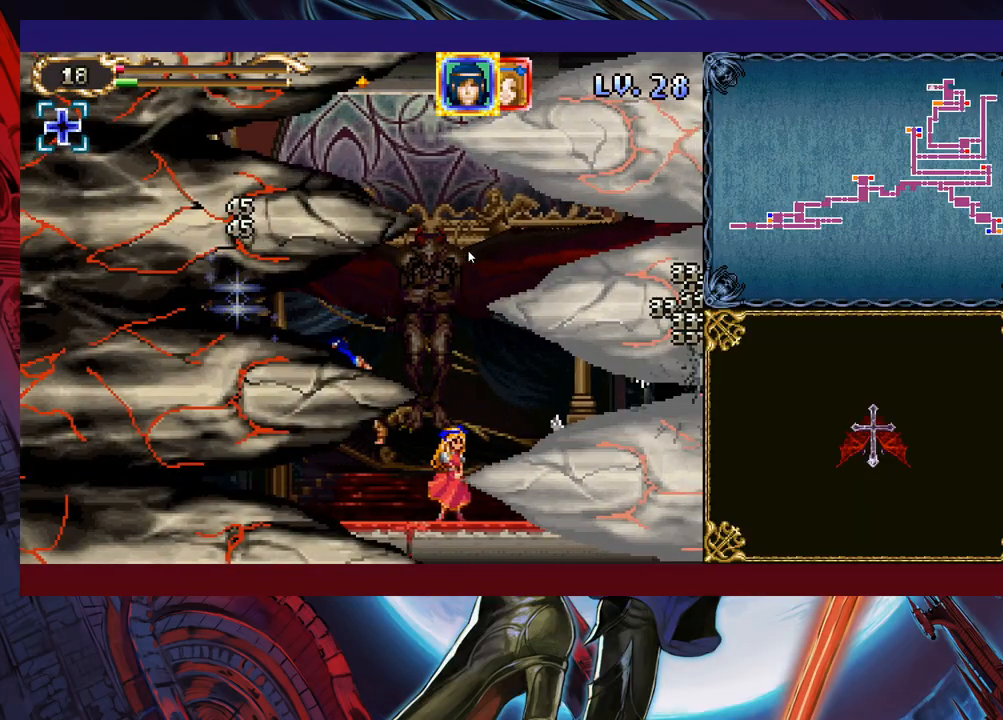
{"buttons": [], "left_stick": "left", "events": [[133, "B", "down"], [183, "X", "down"], [283, "B", "up"], [317, "X", "up"]]}
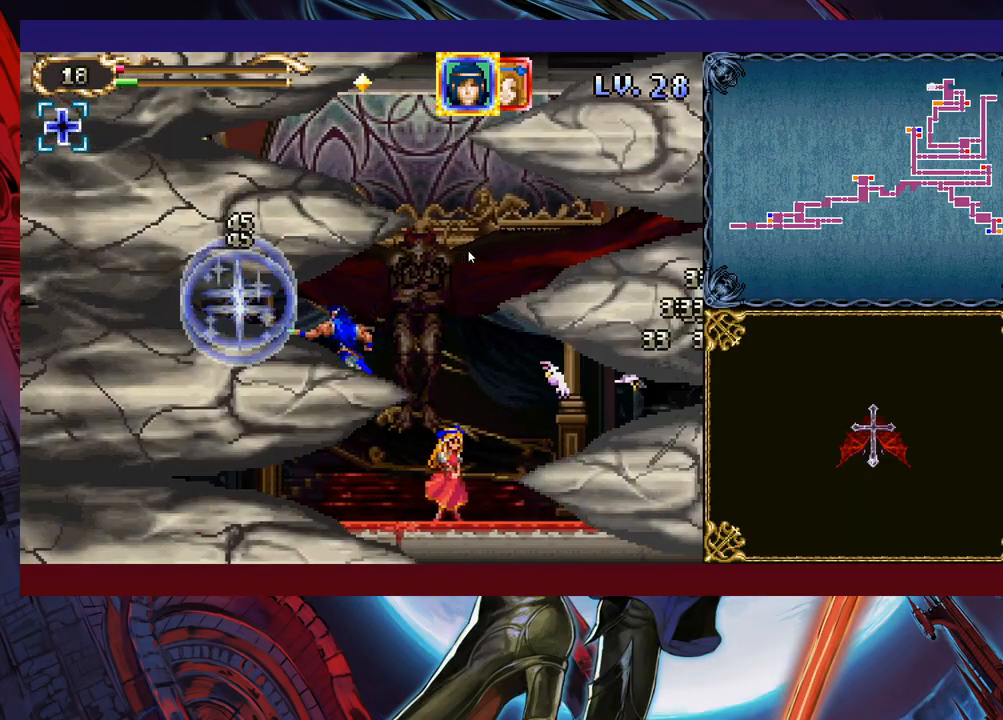
{"buttons": [], "left_stick": "left", "events": [[233, "B", "down"], [317, "X", "down"], [417, "B", "up"], [433, "X", "up"]]}
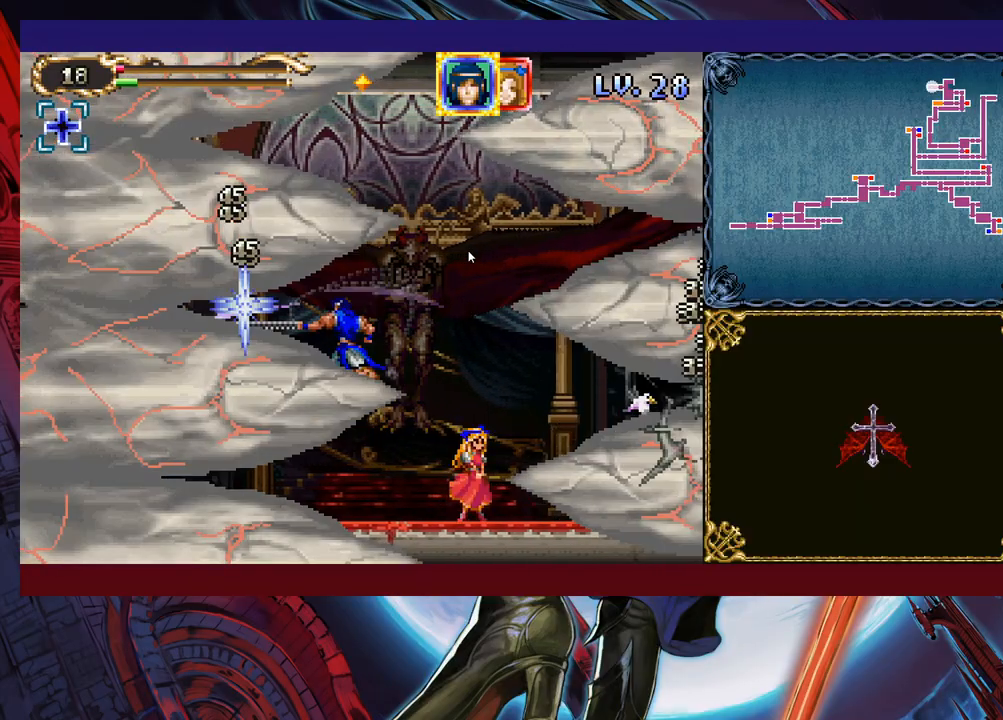
{"buttons": ["B", "X"], "left_stick": "left", "events": [[367, "B", "down"], [433, "X", "down"]]}
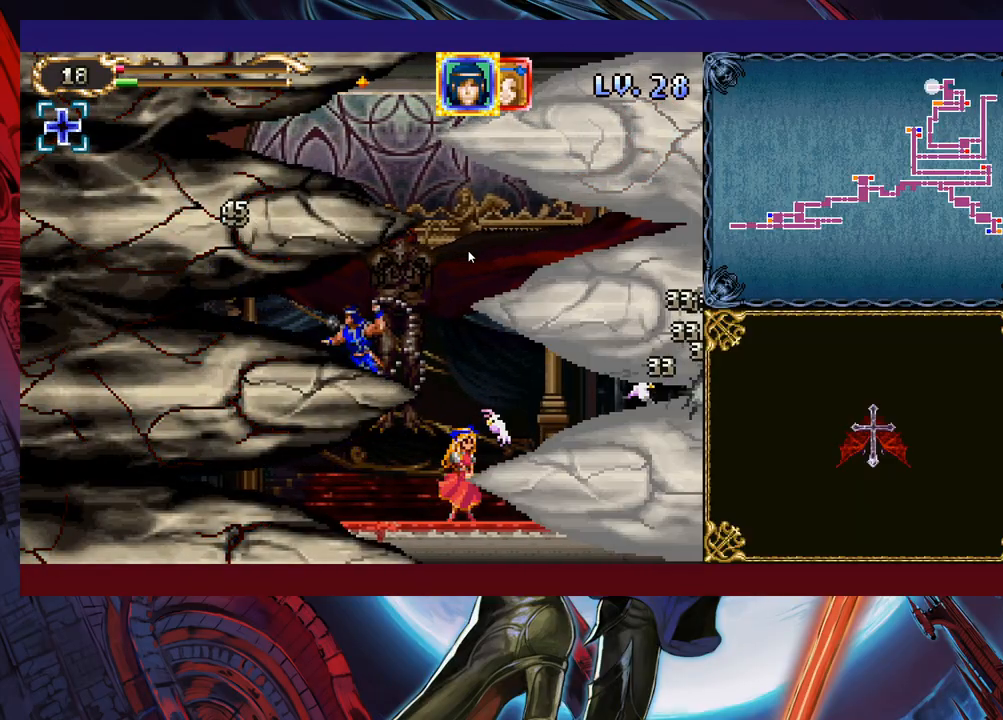
{"buttons": [], "left_stick": "left", "events": [[33, "B", "up"], [33, "X", "up"]]}
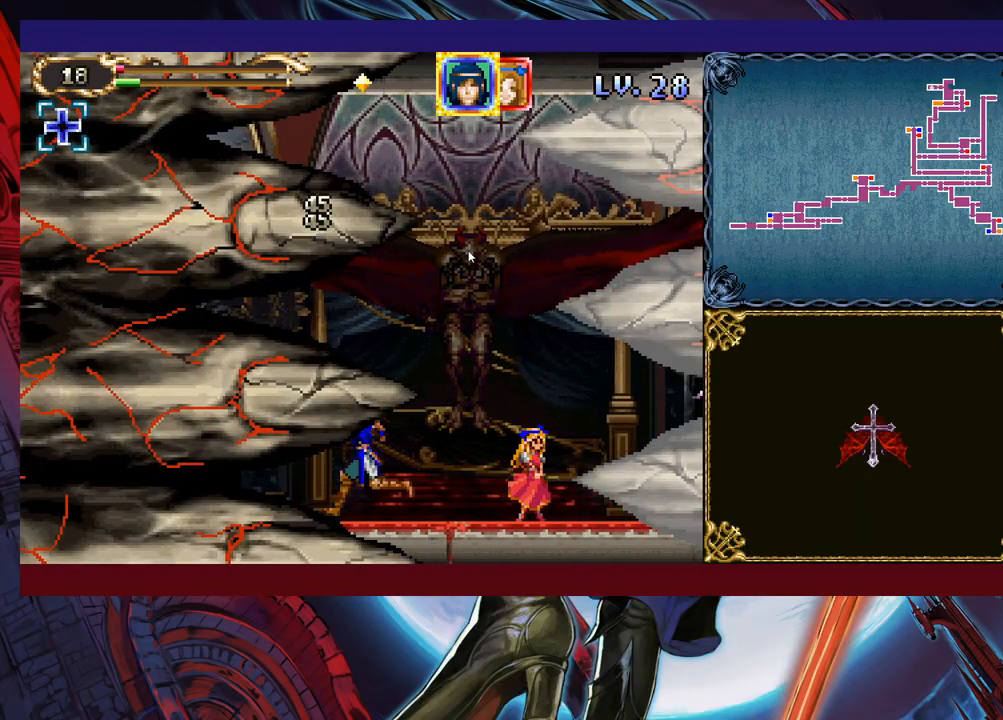
{"buttons": [], "left_stick": "left", "events": [[17, "B", "down"], [67, "X", "down"], [183, "B", "up"], [183, "X", "up"]]}
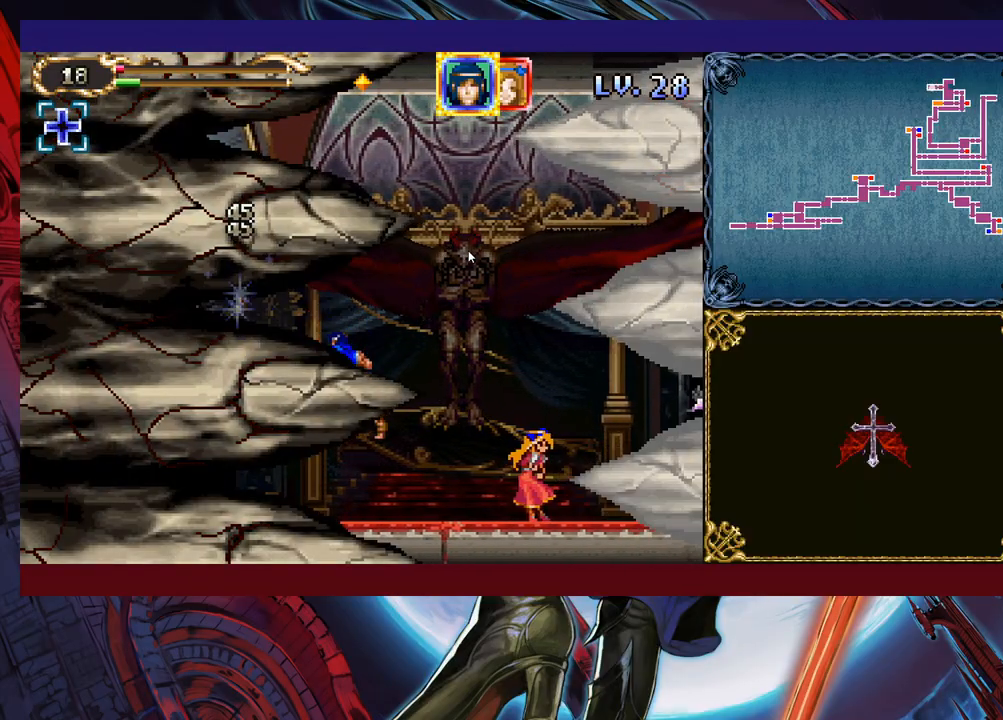
{"buttons": [], "left_stick": "left", "events": [[167, "B", "down"], [233, "X", "down"], [333, "B", "up"], [367, "X", "up"]]}
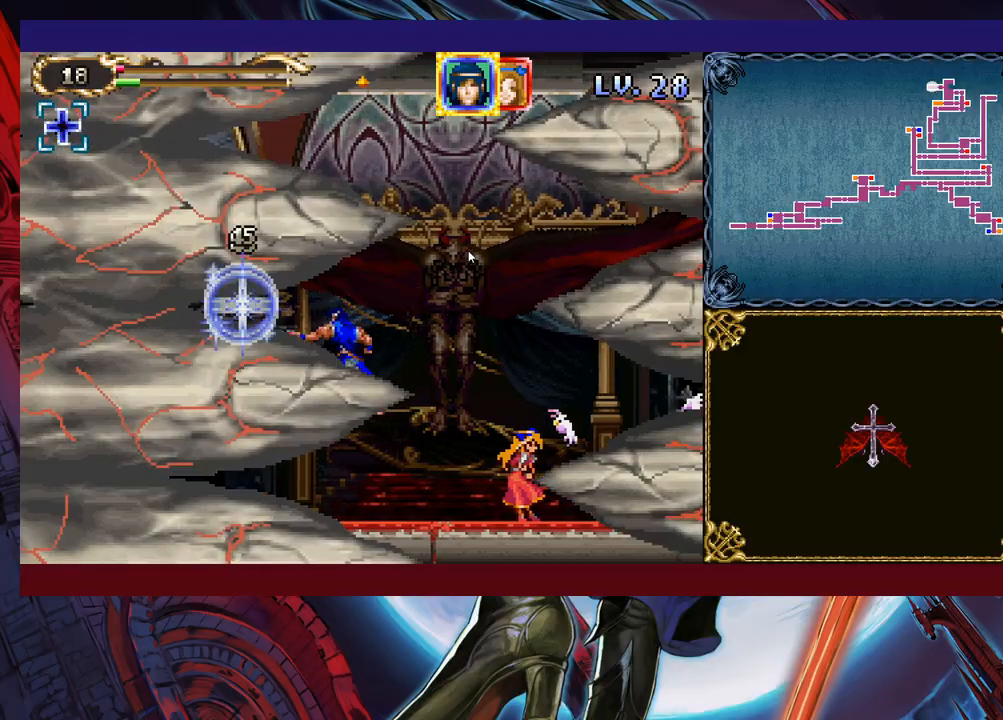
{"buttons": [], "left_stick": "left", "events": [[283, "B", "down"], [367, "X", "down"], [467, "B", "up"], [483, "X", "up"]]}
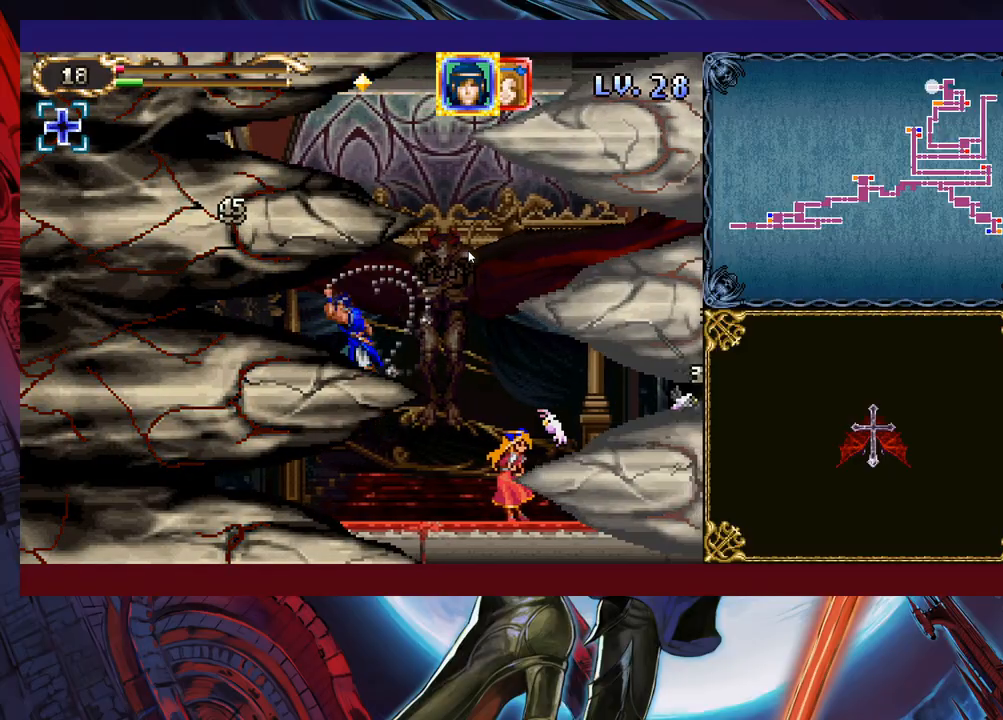
{"buttons": ["B", "X"], "left_stick": "left", "events": [[433, "B", "down"], [483, "X", "down"]]}
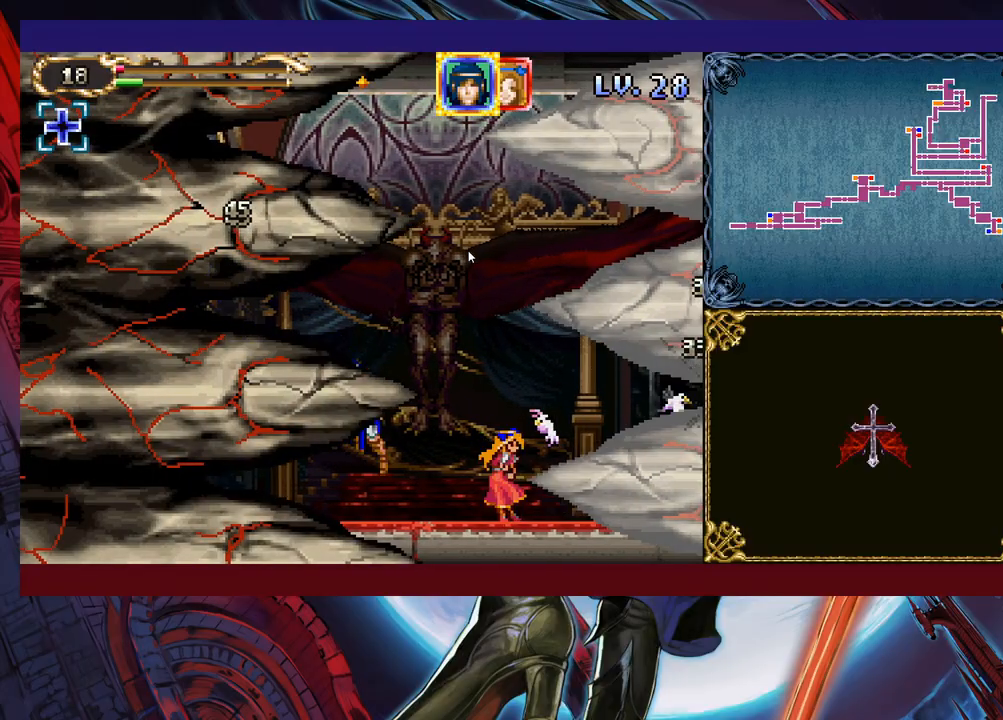
{"buttons": [], "left_stick": "left", "events": [[83, "B", "up"], [117, "X", "up"]]}
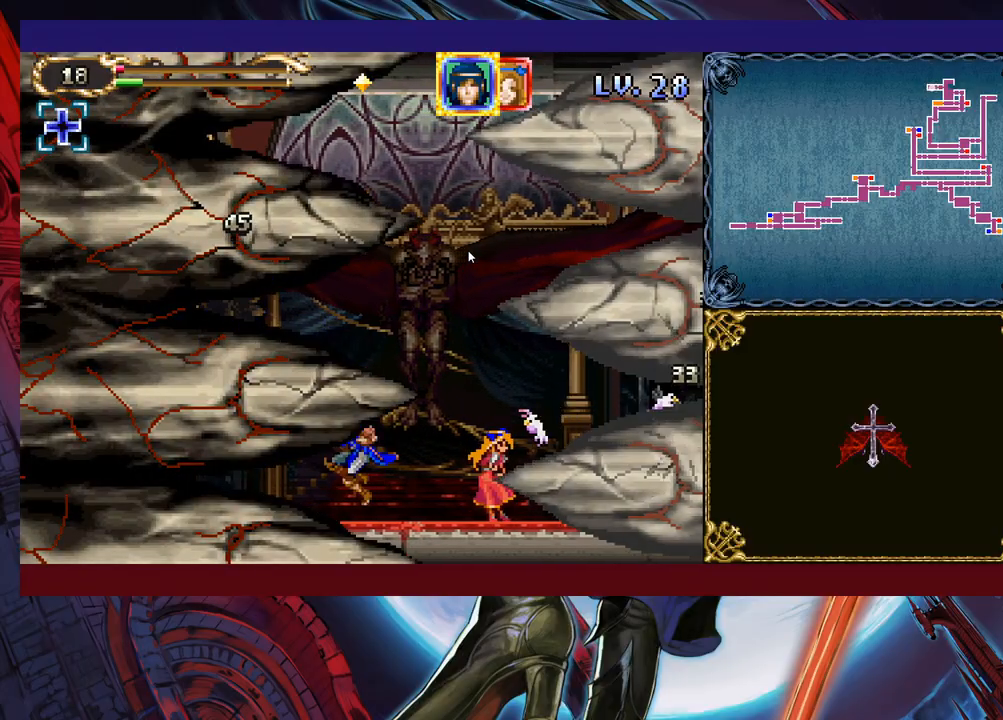
{"buttons": [], "left_stick": "left", "events": [[33, "B", "down"], [83, "X", "down"], [217, "B", "up"], [217, "X", "up"]]}
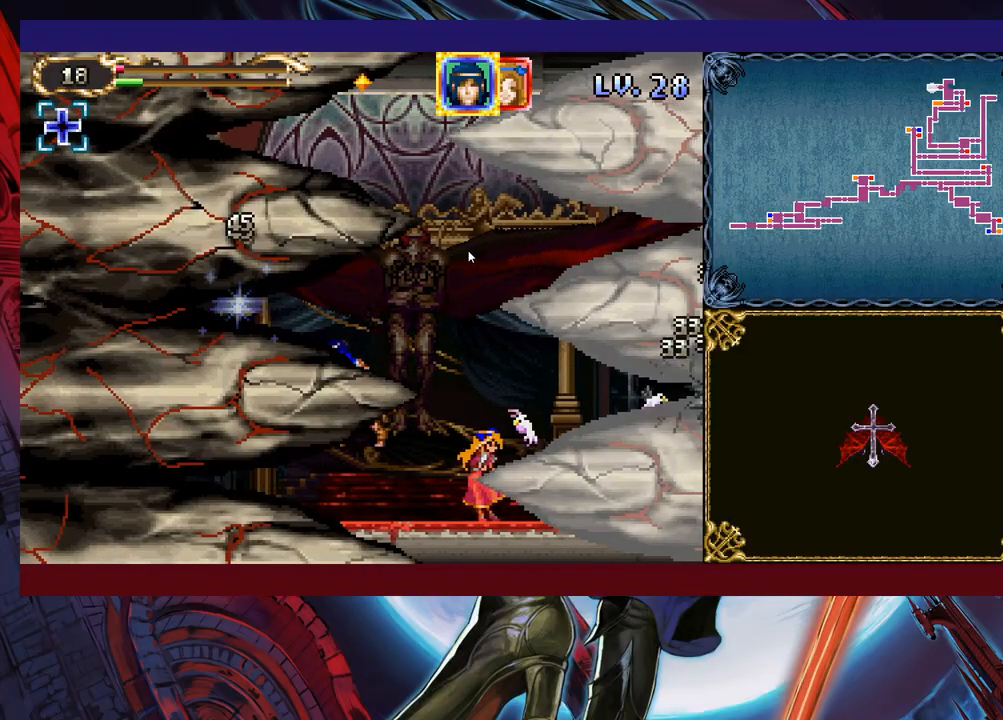
{"buttons": [], "left_stick": "left", "events": [[183, "B", "down"], [233, "X", "down"], [283, "B", "up"], [367, "X", "up"]]}